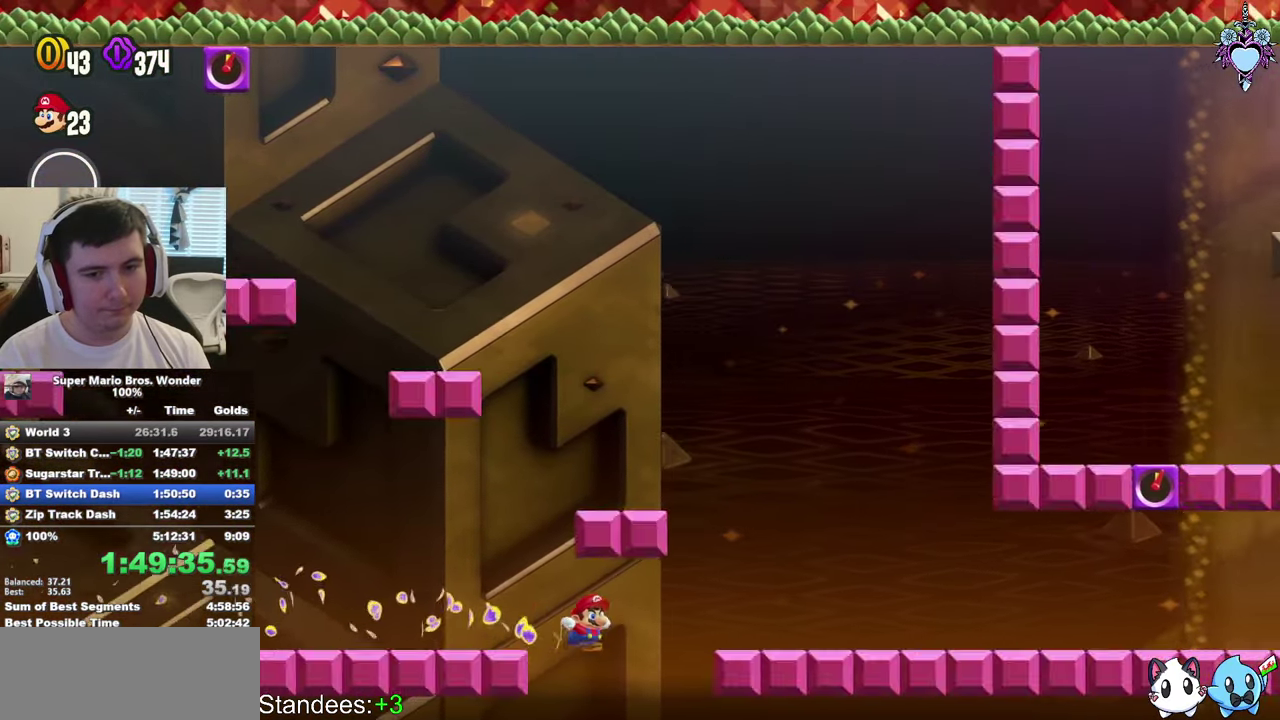
Gameplay with a controller (PlayStation layout); each line is a JSON object with the inputs held at the frame after it. "events" lists button and stick changes between this image and that frame as [ms after this image, input, new state], when the widget could be followed in between. This overlay highlights the sticks when they move; stick clicks (R3) are not distinguishable. Not read: L3 R3.
{"buttons": ["CROSS", "SQUARE", "DPAD_RIGHT"], "left_stick": "center", "right_stick": "center", "events": [[400, "CROSS", "down"]]}
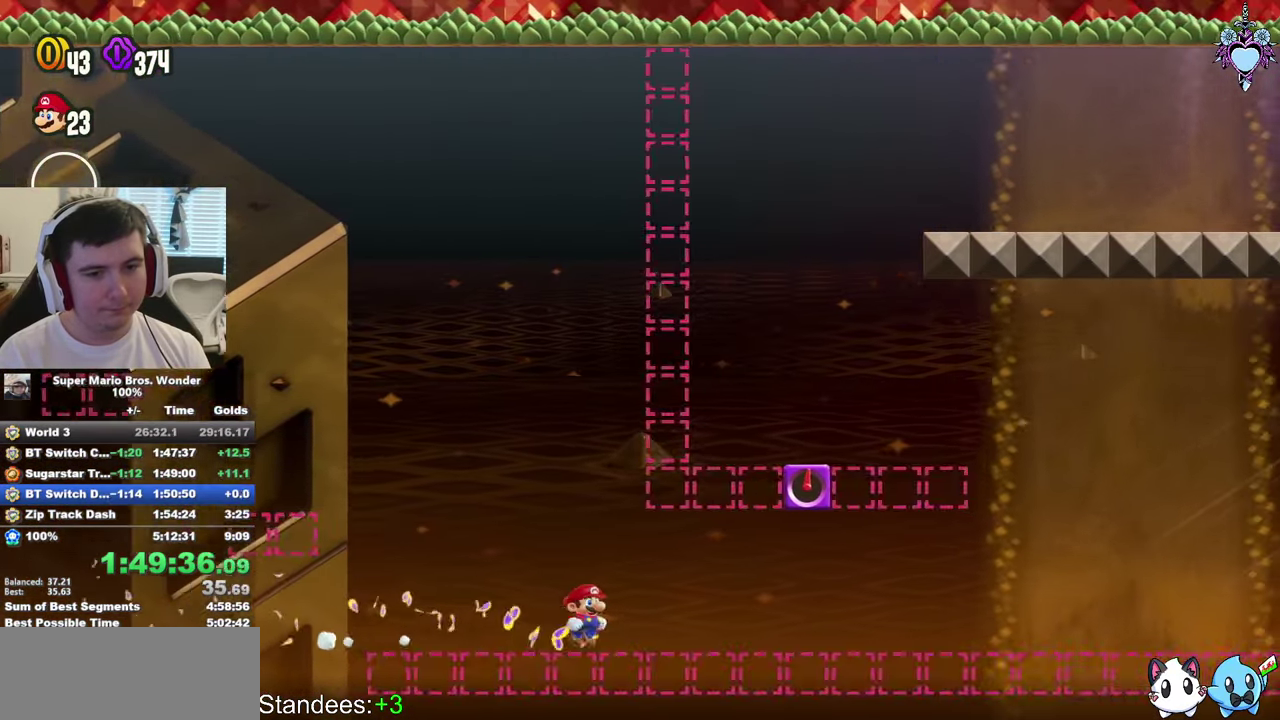
{"buttons": ["CROSS", "SQUARE", "DPAD_RIGHT"], "left_stick": "center", "right_stick": "center", "events": [[33, "DPAD_RIGHT", "up"], [50, "DPAD_LEFT", "down"], [83, "DPAD_UP", "down"], [400, "DPAD_LEFT", "up"], [400, "DPAD_RIGHT", "down"], [450, "DPAD_UP", "up"]]}
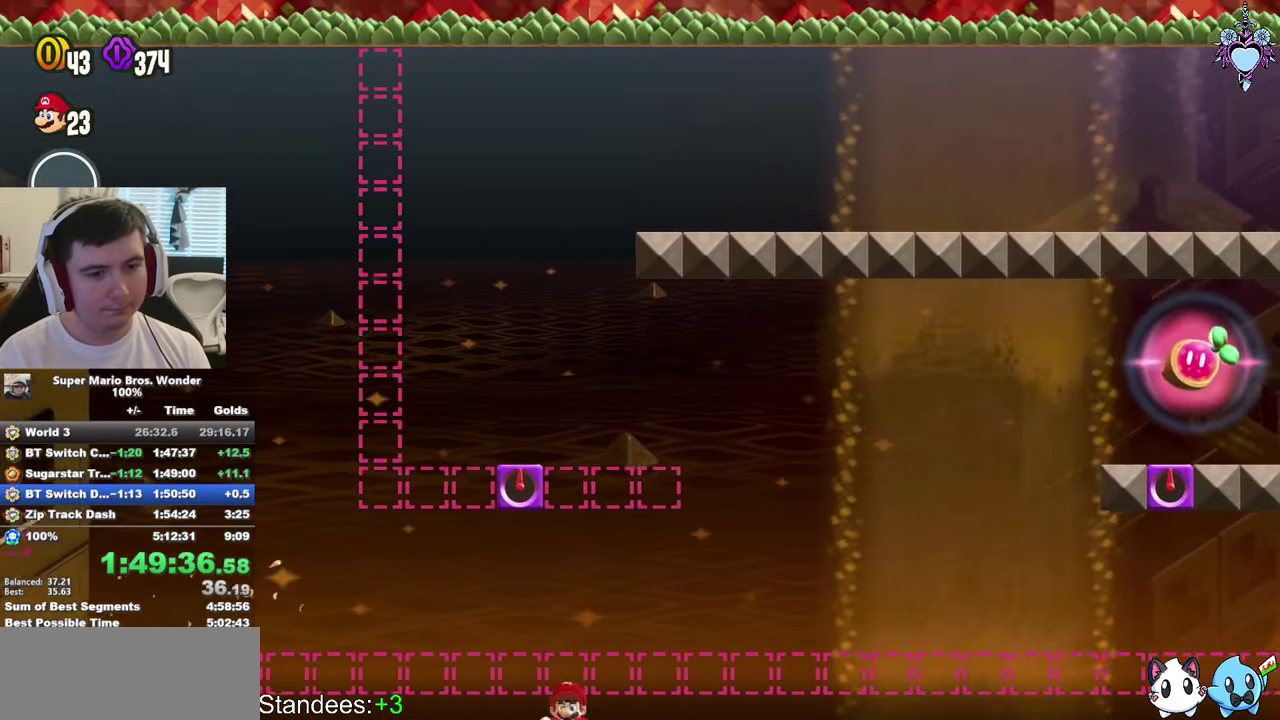
{"buttons": ["CROSS"], "left_stick": "center", "right_stick": "center", "events": [[117, "DPAD_RIGHT", "up"], [200, "CROSS", "up"], [300, "SQUARE", "up"], [450, "CROSS", "down"]]}
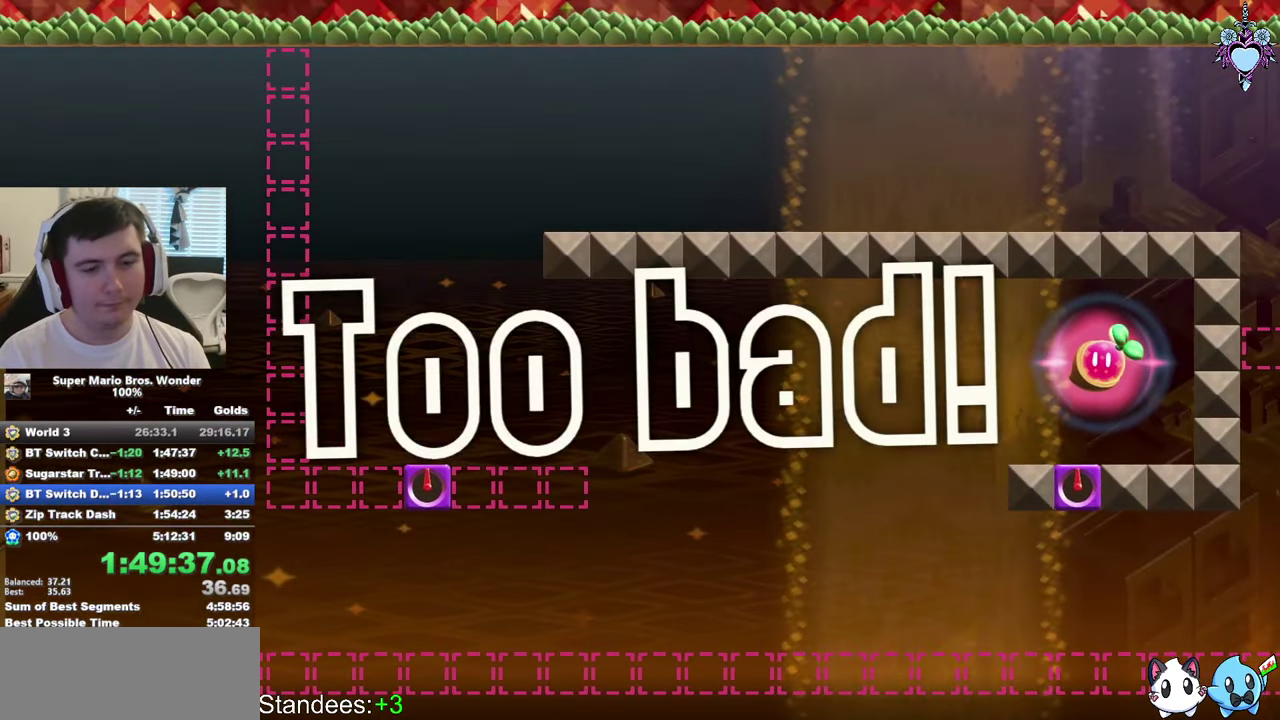
{"buttons": ["CROSS"], "left_stick": "center", "right_stick": "center", "events": [[50, "CROSS", "up"], [133, "CROSS", "down"], [217, "CROSS", "up"], [300, "CROSS", "down"], [400, "CROSS", "up"], [450, "CROSS", "down"]]}
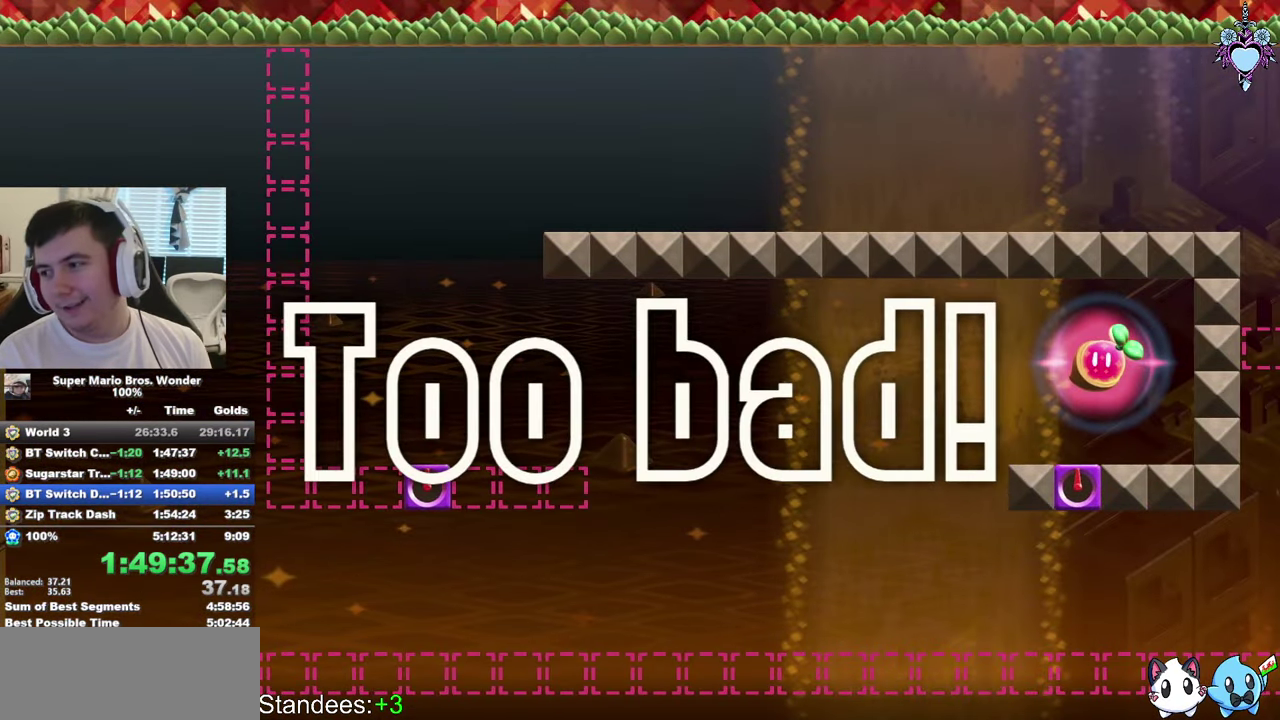
{"buttons": ["CROSS"], "left_stick": "center", "right_stick": "center", "events": [[67, "CROSS", "up"], [133, "CROSS", "down"], [233, "CROSS", "up"], [300, "CROSS", "down"], [384, "CROSS", "up"], [484, "CROSS", "down"]]}
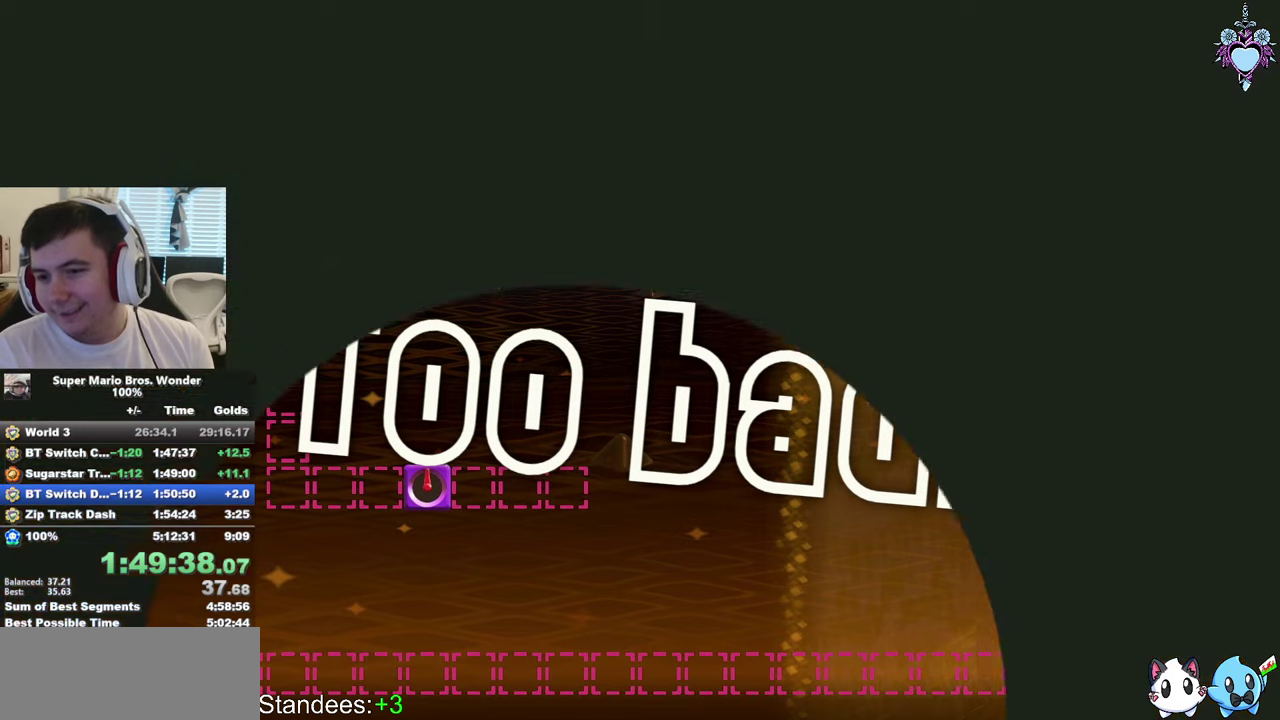
{"buttons": ["CROSS"], "left_stick": "center", "right_stick": "center", "events": [[67, "CROSS", "up"], [134, "CROSS", "down"], [217, "CROSS", "up"], [300, "CROSS", "down"], [367, "CROSS", "up"], [450, "CROSS", "down"]]}
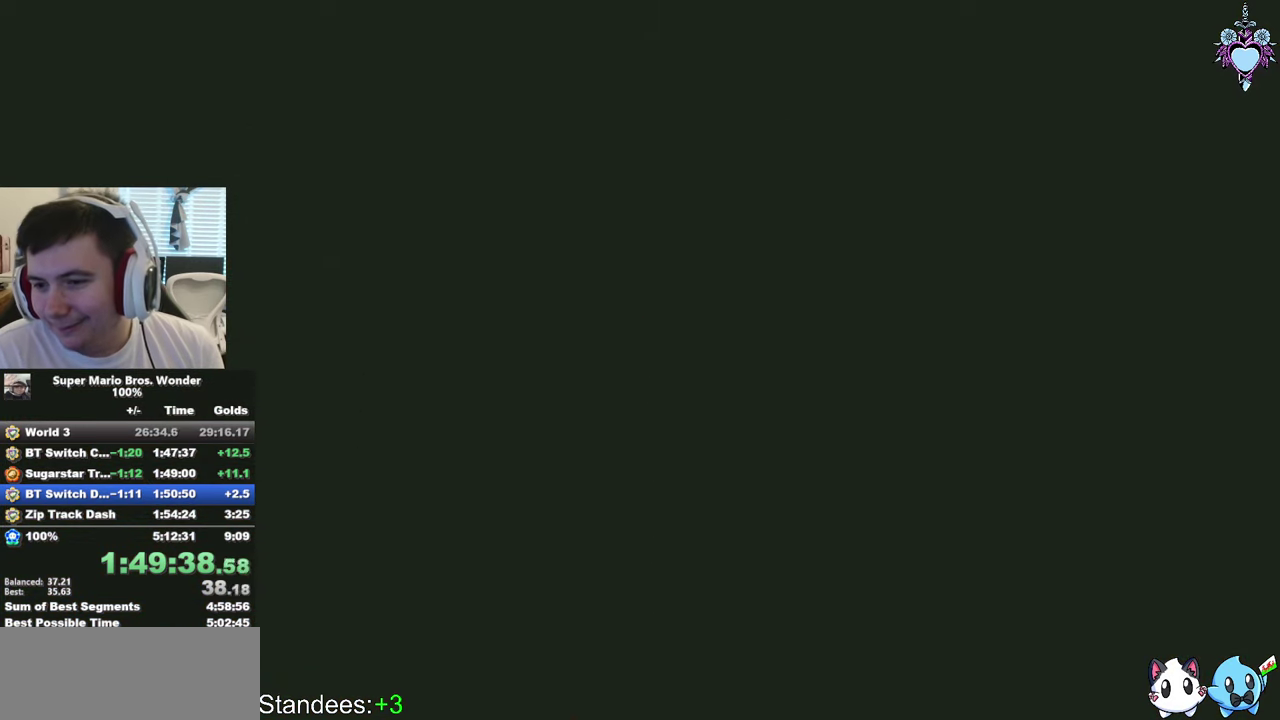
{"buttons": ["CROSS"], "left_stick": "center", "right_stick": "center", "events": [[34, "CROSS", "up"], [134, "CROSS", "down"], [200, "CROSS", "up"], [267, "CROSS", "down"], [367, "CROSS", "up"], [450, "CROSS", "down"]]}
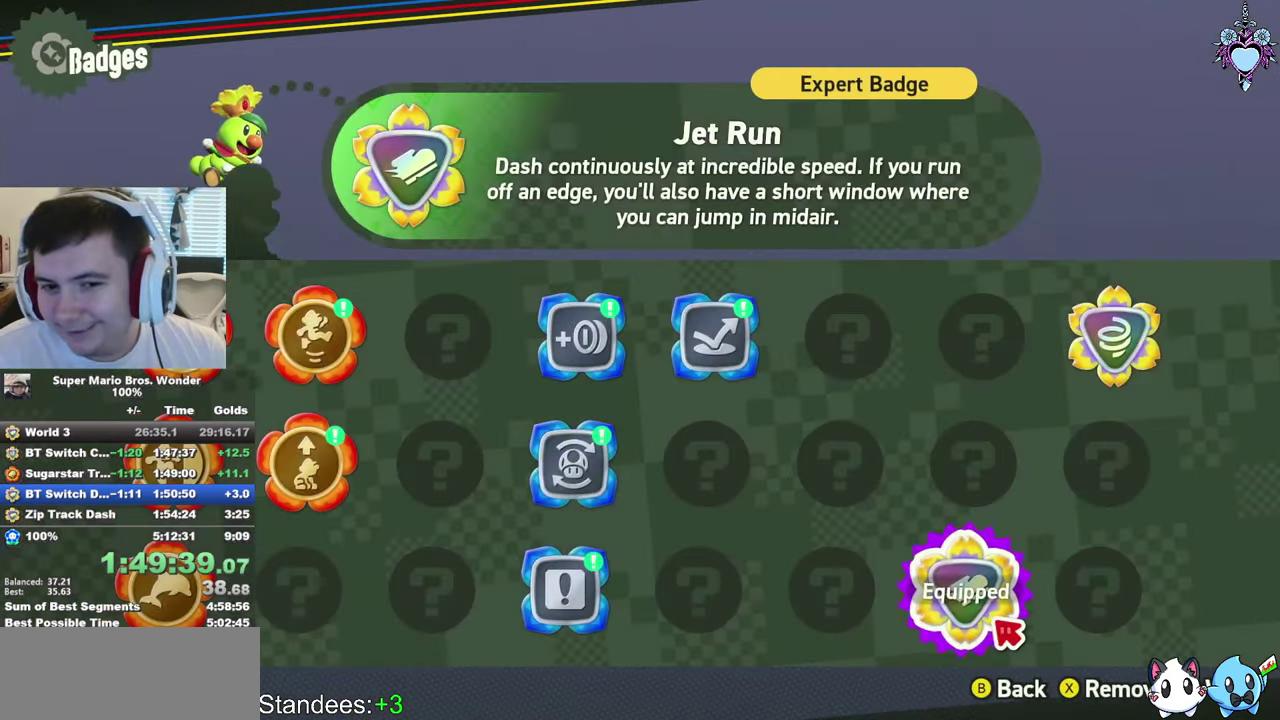
{"buttons": [], "left_stick": "center", "right_stick": "center", "events": [[34, "CROSS", "up"], [84, "CROSS", "down"], [150, "CROSS", "up"], [250, "CROSS", "down"], [484, "CROSS", "up"]]}
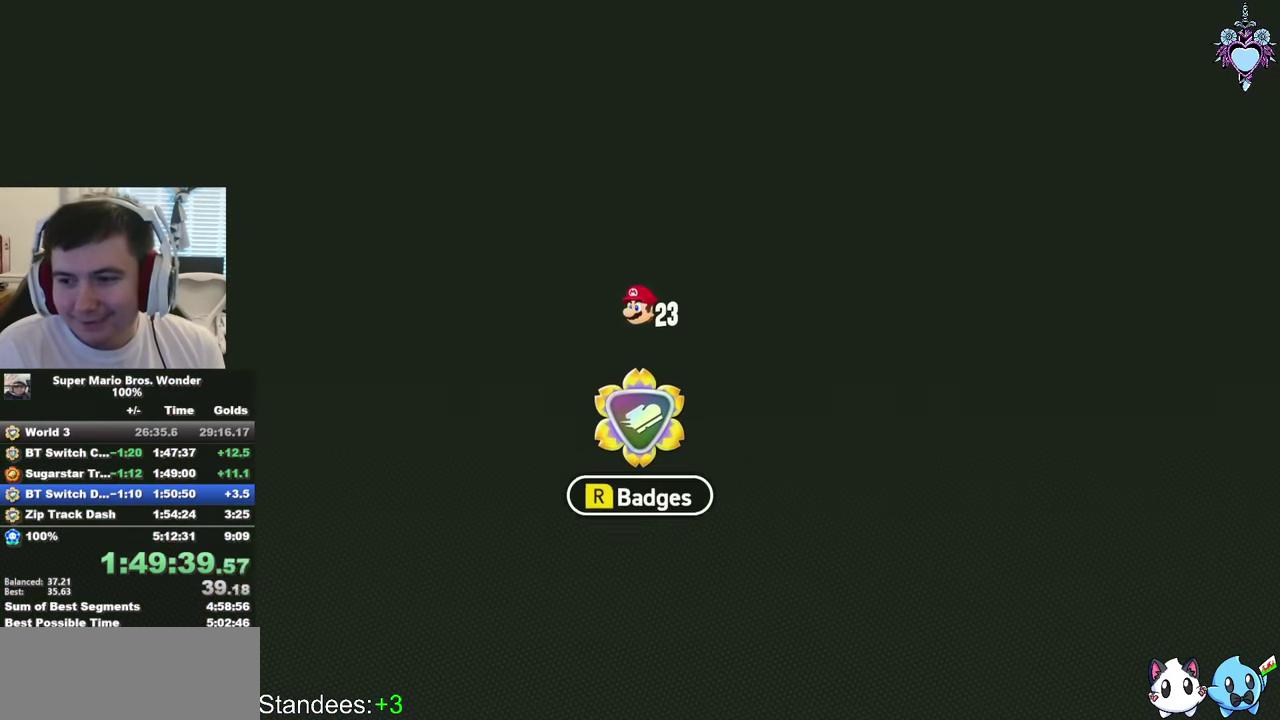
{"buttons": [], "left_stick": "center", "right_stick": "center", "events": [[50, "CROSS", "down"], [134, "CROSS", "up"], [200, "CROSS", "down"], [317, "CROSS", "up"], [367, "CROSS", "down"], [467, "CROSS", "up"]]}
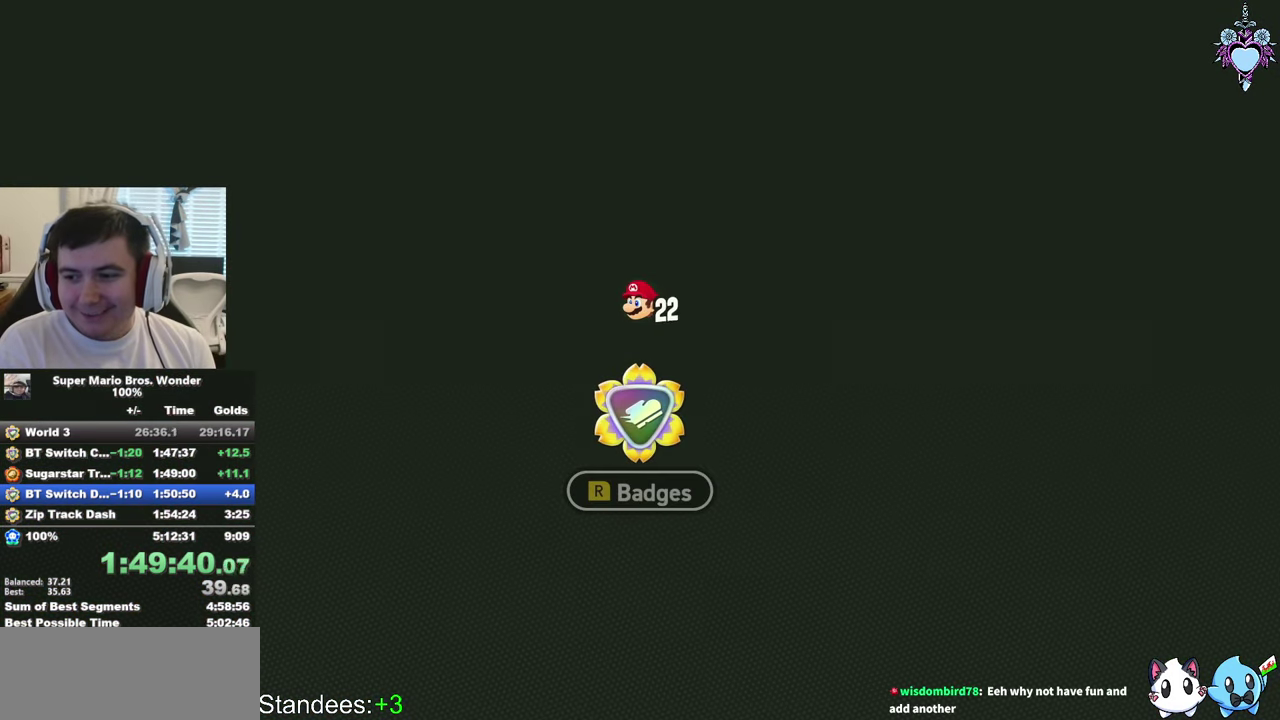
{"buttons": ["CROSS"], "left_stick": "center", "right_stick": "center", "events": [[50, "CROSS", "down"], [150, "CROSS", "up"], [217, "CROSS", "down"], [284, "CROSS", "up"], [350, "CROSS", "down"], [417, "CROSS", "up"], [500, "CROSS", "down"]]}
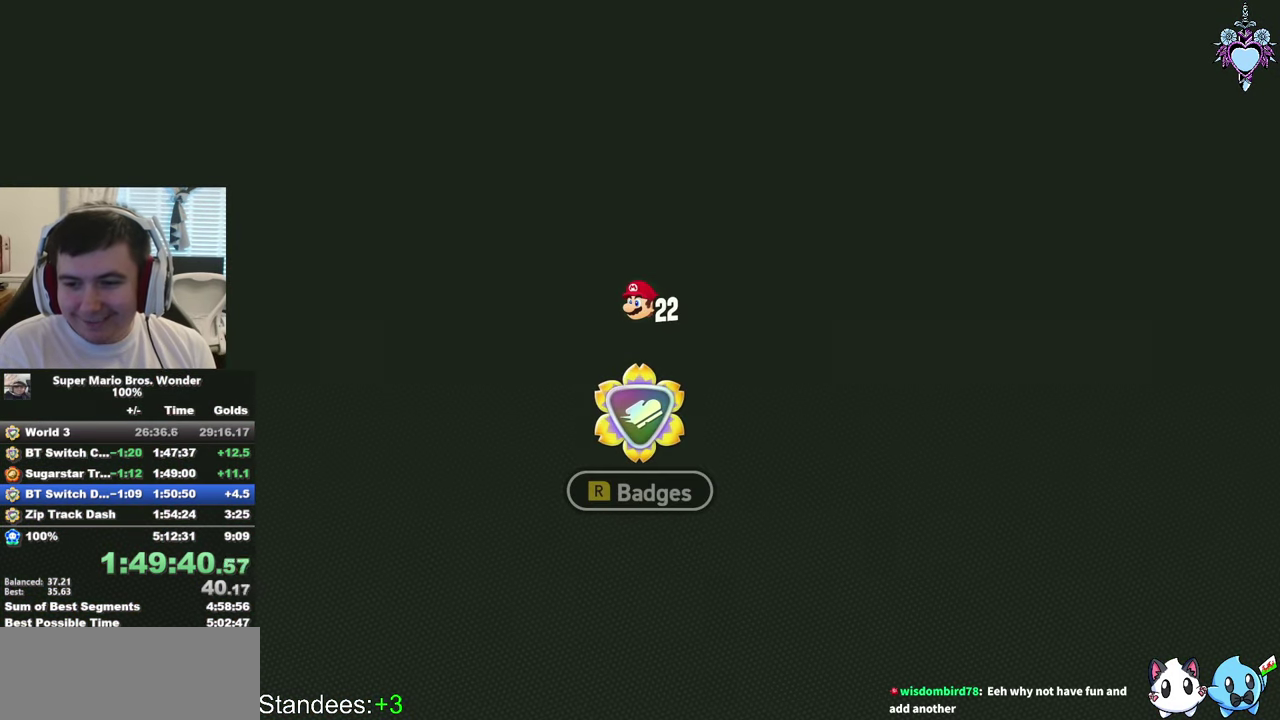
{"buttons": ["SQUARE", "DPAD_RIGHT"], "left_stick": "center", "right_stick": "center", "events": [[34, "DPAD_RIGHT", "down"], [67, "CROSS", "up"], [150, "CROSS", "down"], [267, "CROSS", "up"], [267, "SQUARE", "down"]]}
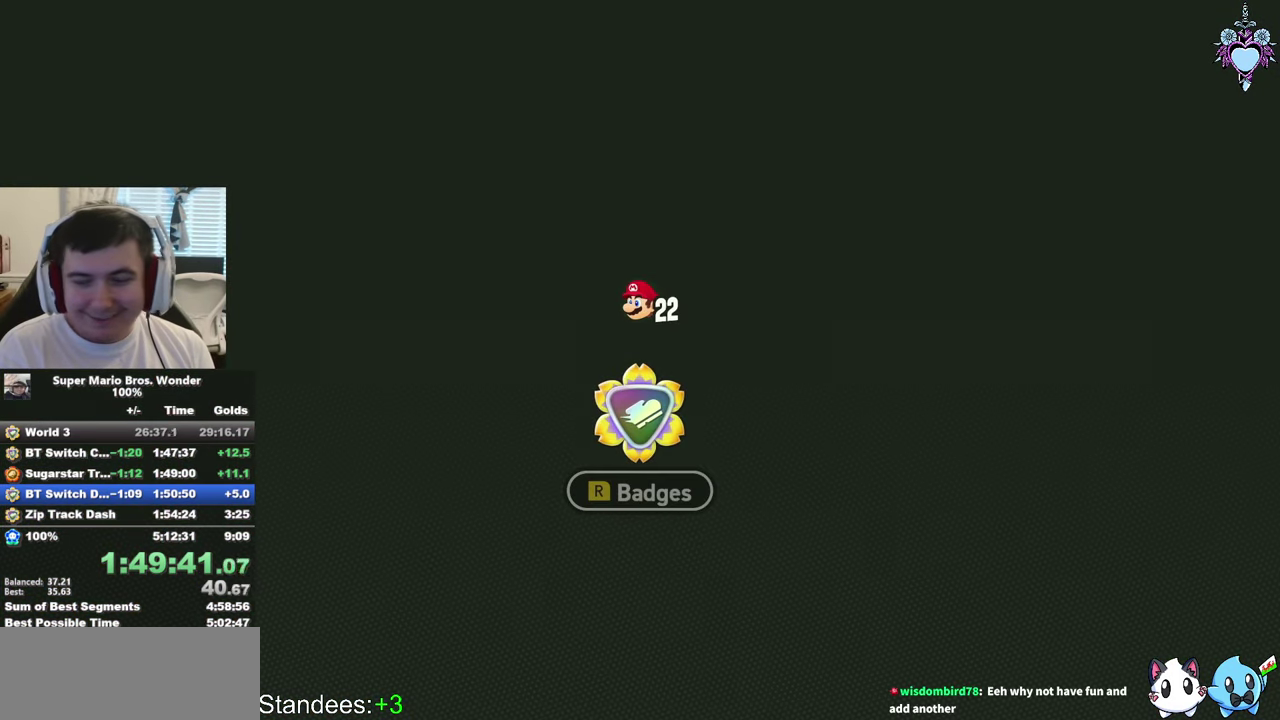
{"buttons": ["SQUARE", "DPAD_RIGHT"], "left_stick": "center", "right_stick": "center", "events": []}
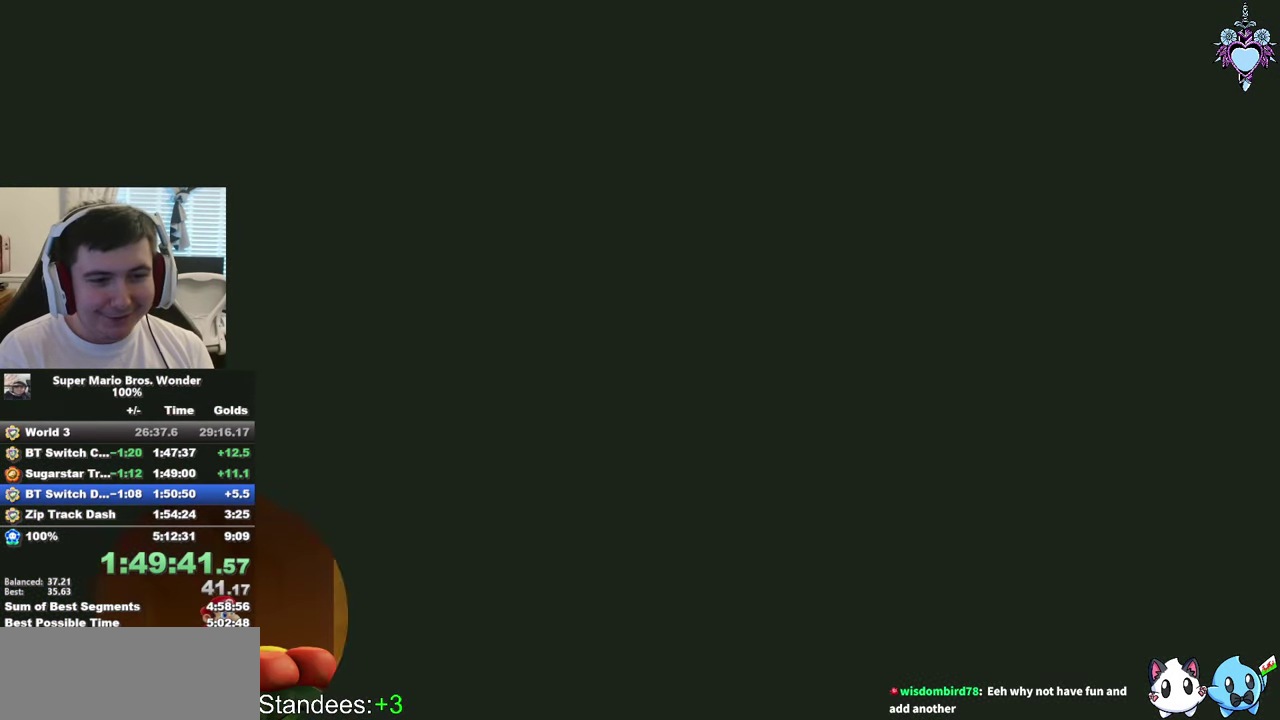
{"buttons": ["SQUARE", "DPAD_RIGHT"], "left_stick": "center", "right_stick": "center", "events": []}
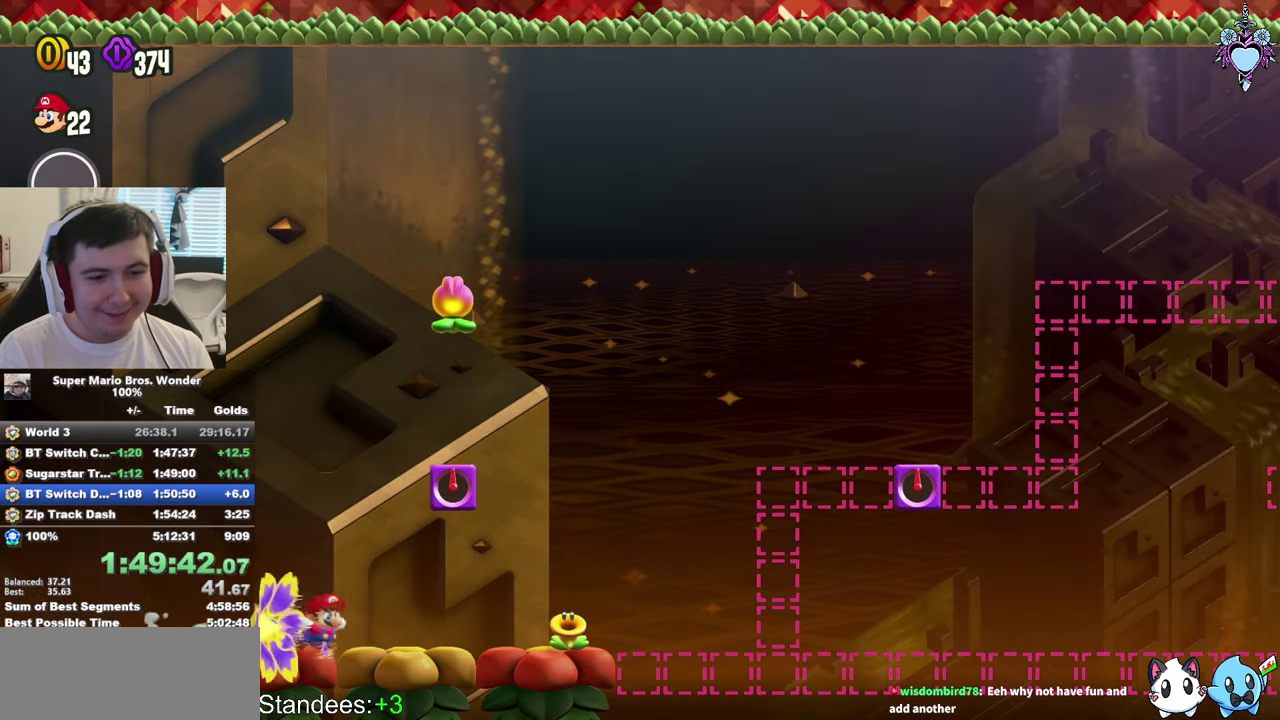
{"buttons": ["SQUARE", "DPAD_RIGHT"], "left_stick": "center", "right_stick": "center", "events": []}
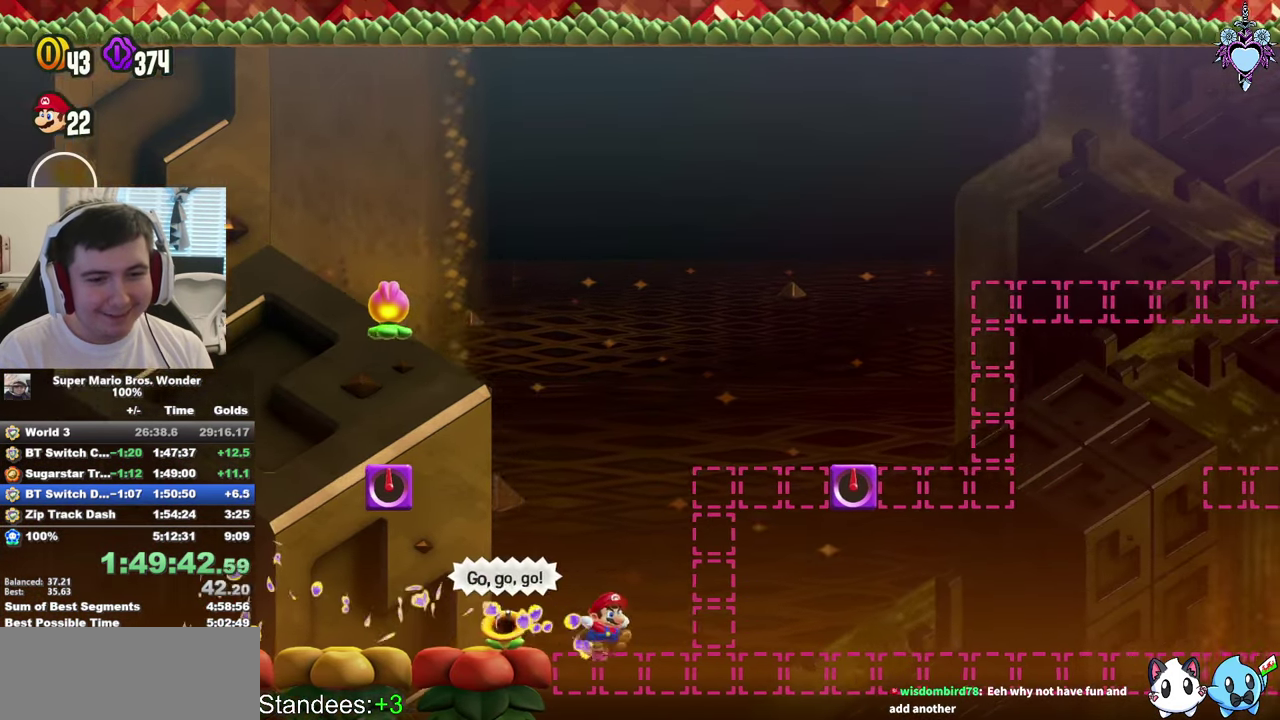
{"buttons": ["SQUARE", "DPAD_RIGHT"], "left_stick": "center", "right_stick": "center", "events": [[134, "CROSS", "down"], [466, "CROSS", "up"]]}
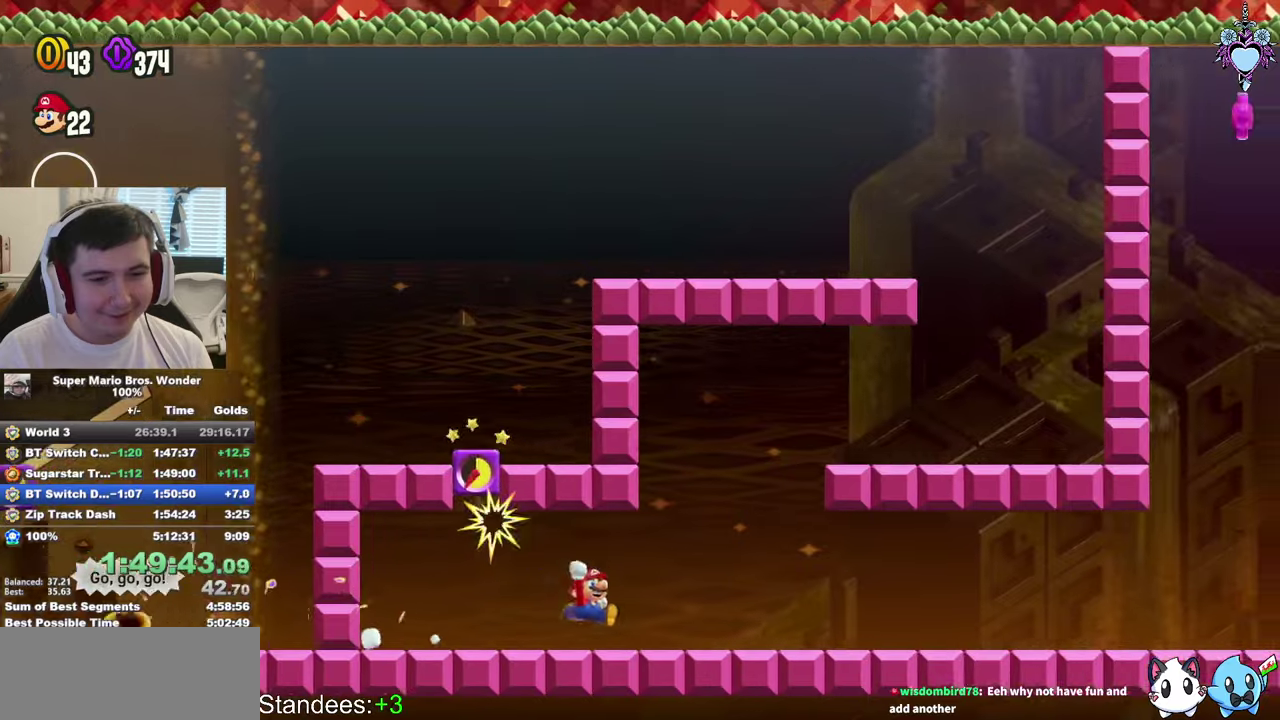
{"buttons": ["SQUARE", "DPAD_RIGHT"], "left_stick": "center", "right_stick": "center", "events": []}
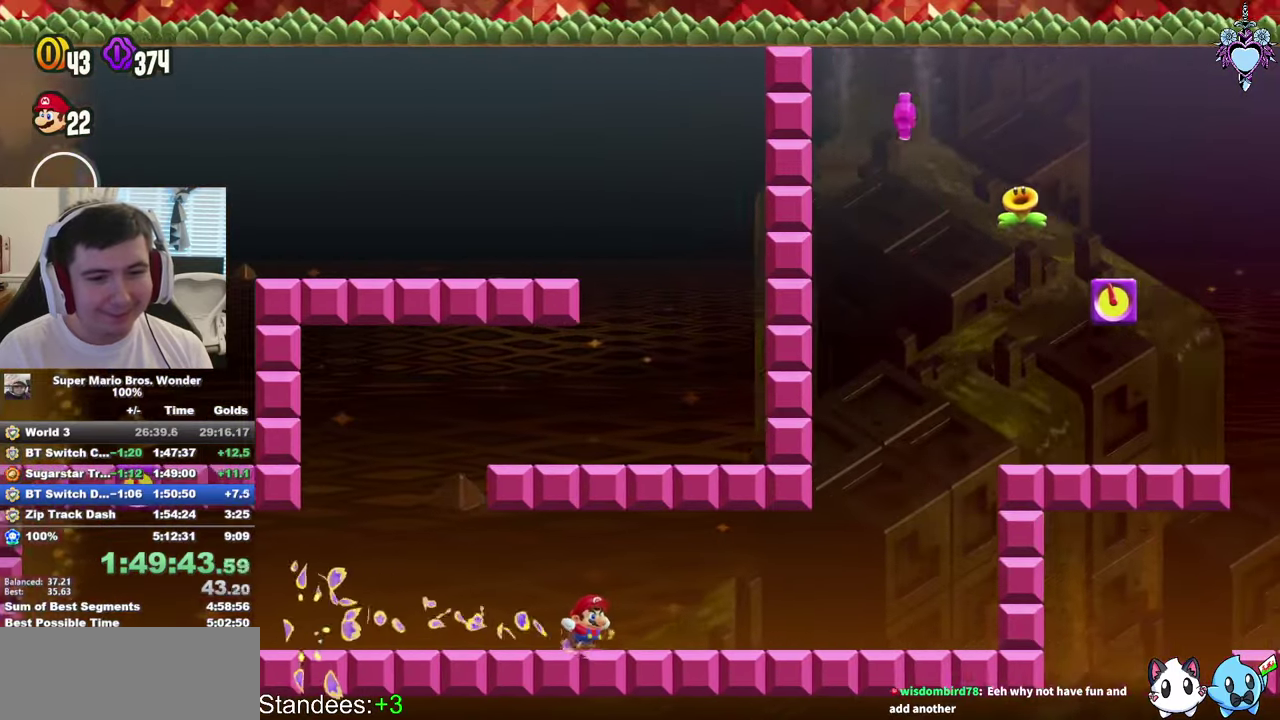
{"buttons": ["CROSS", "SQUARE", "DPAD_RIGHT"], "left_stick": "center", "right_stick": "center", "events": [[200, "CROSS", "down"]]}
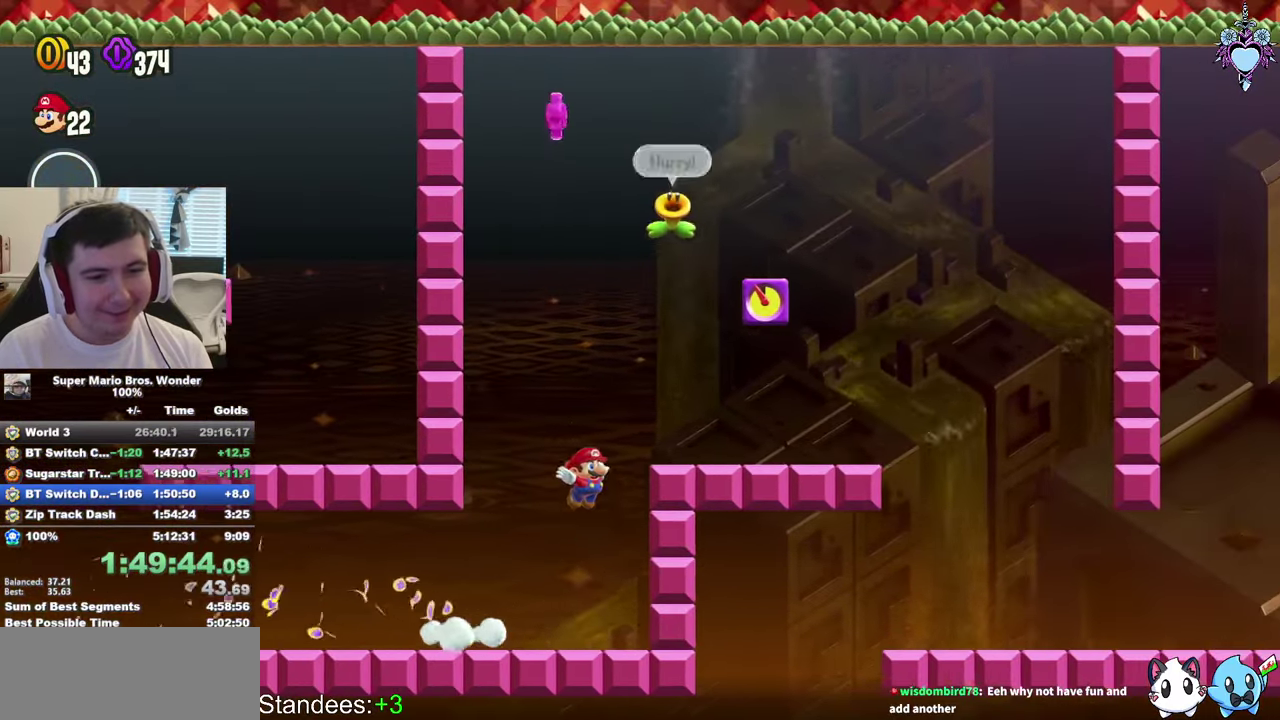
{"buttons": ["SQUARE", "DPAD_RIGHT"], "left_stick": "center", "right_stick": "center", "events": [[50, "CROSS", "up"], [266, "SQUARE", "up"], [466, "SQUARE", "down"]]}
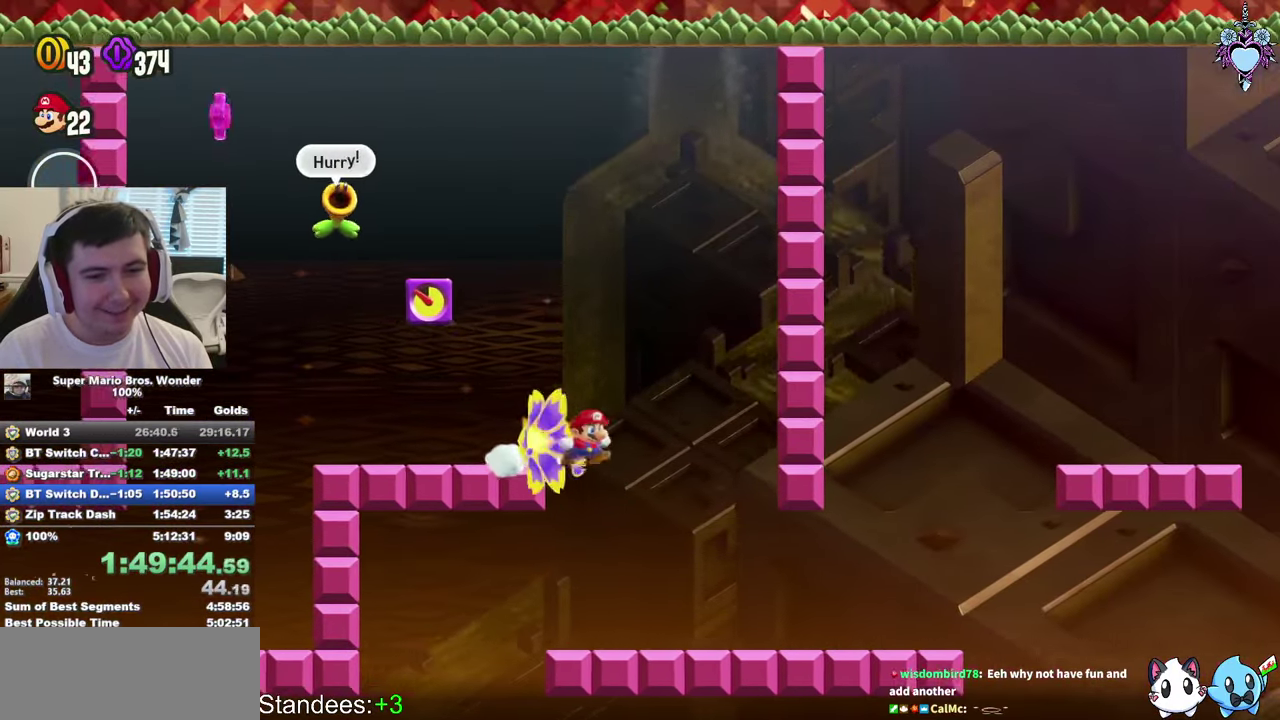
{"buttons": ["SQUARE", "DPAD_RIGHT"], "left_stick": "center", "right_stick": "center", "events": []}
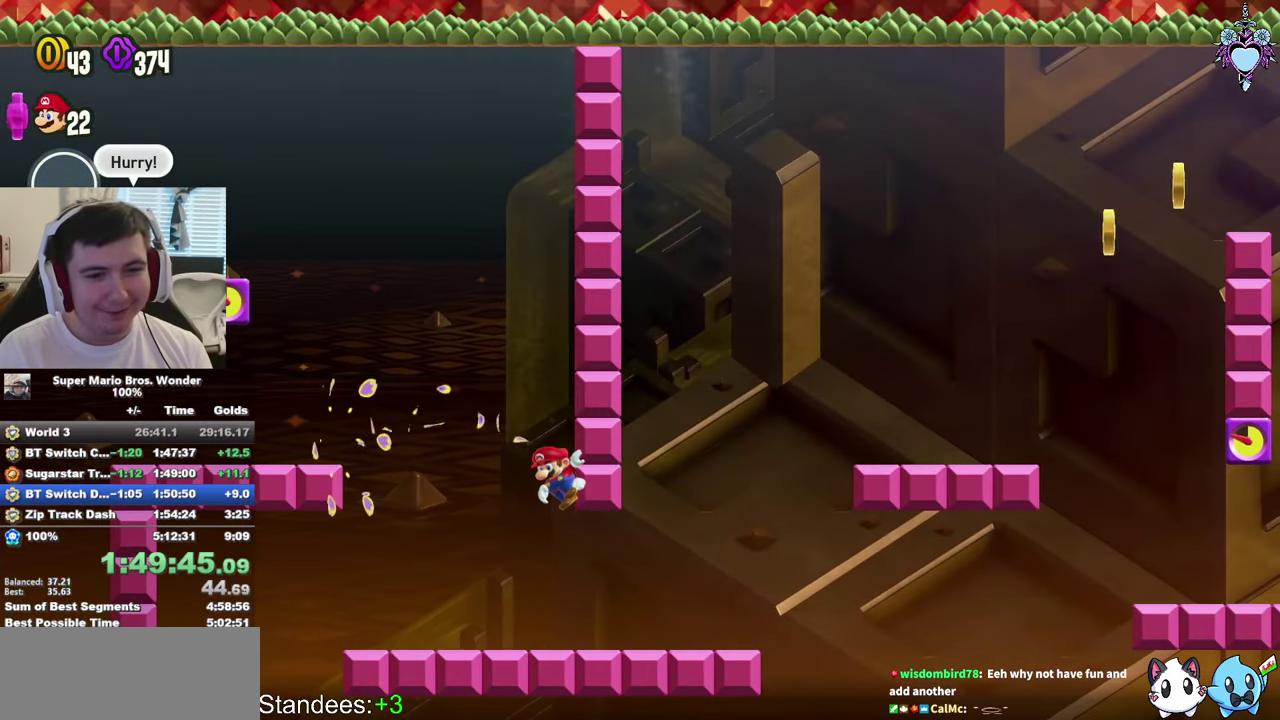
{"buttons": ["DPAD_RIGHT"], "left_stick": "center", "right_stick": "center", "events": [[500, "SQUARE", "up"]]}
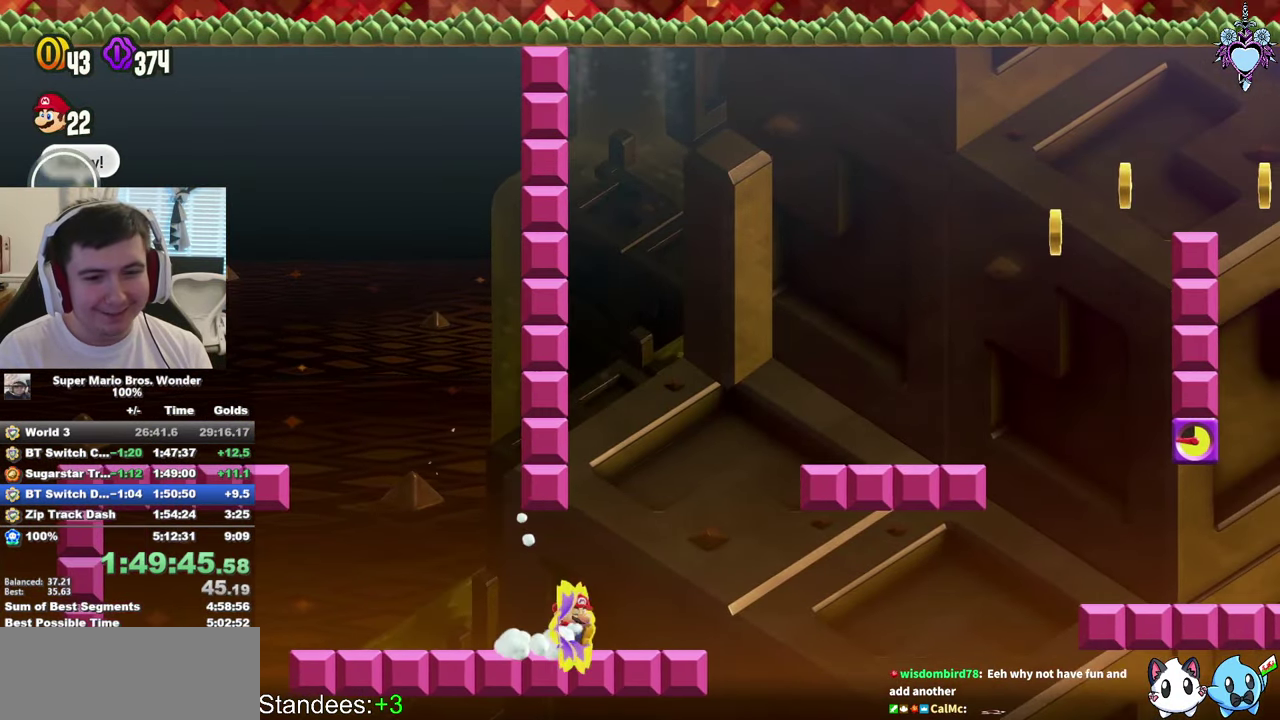
{"buttons": ["CROSS", "DPAD_RIGHT"], "left_stick": "center", "right_stick": "center", "events": [[450, "CROSS", "down"]]}
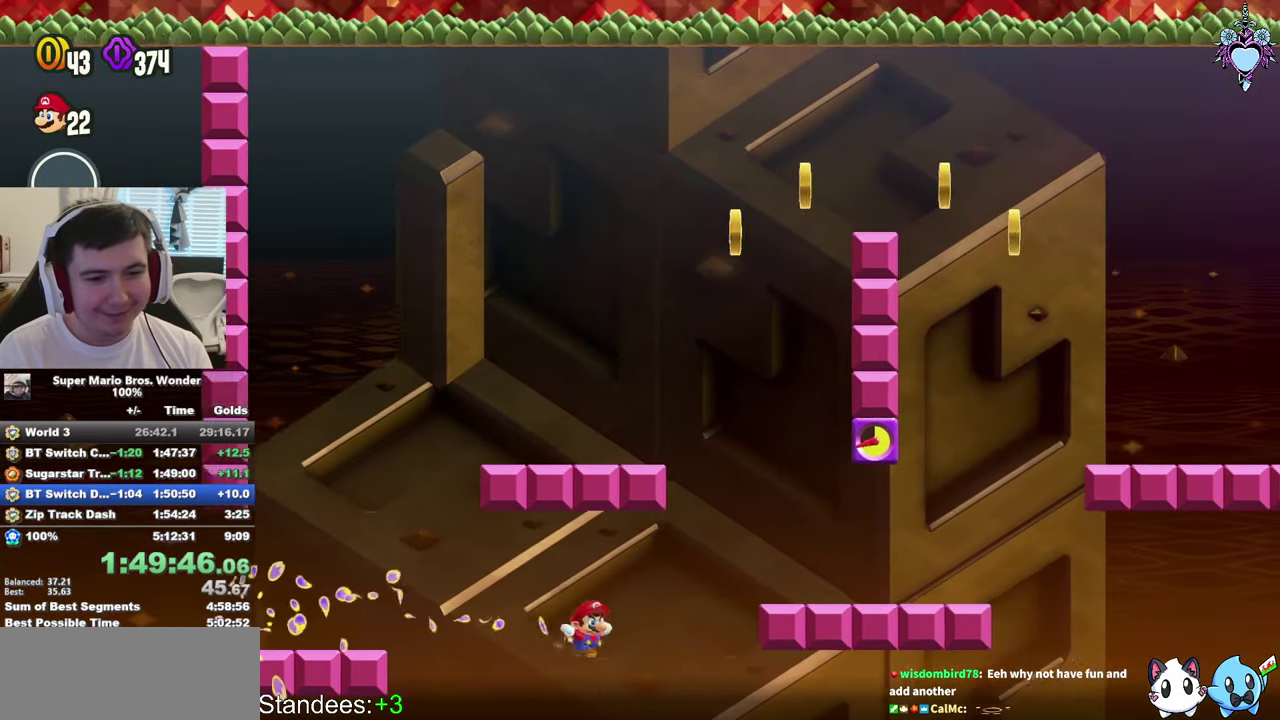
{"buttons": ["DPAD_RIGHT"], "left_stick": "center", "right_stick": "center", "events": [[33, "CROSS", "up"]]}
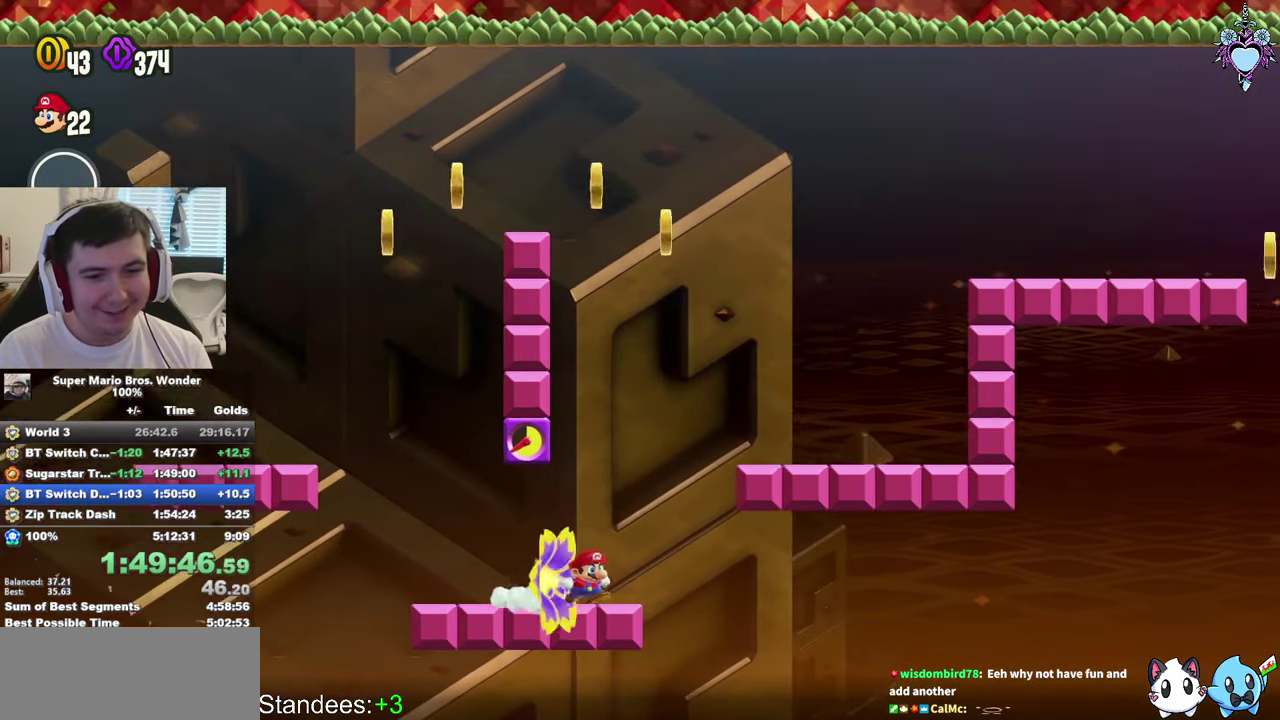
{"buttons": ["DPAD_RIGHT"], "left_stick": "center", "right_stick": "center", "events": []}
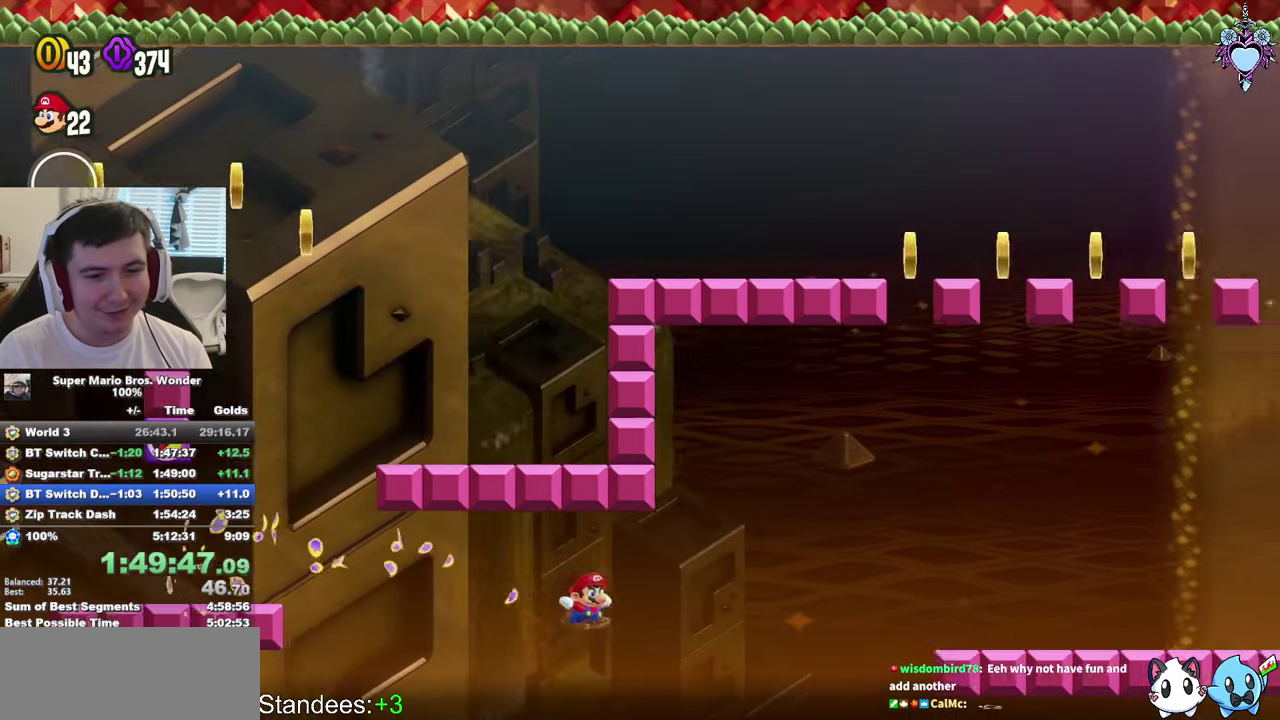
{"buttons": ["SQUARE", "DPAD_RIGHT"], "left_stick": "center", "right_stick": "center", "events": [[50, "CROSS", "down"], [133, "CROSS", "up"], [250, "SQUARE", "down"]]}
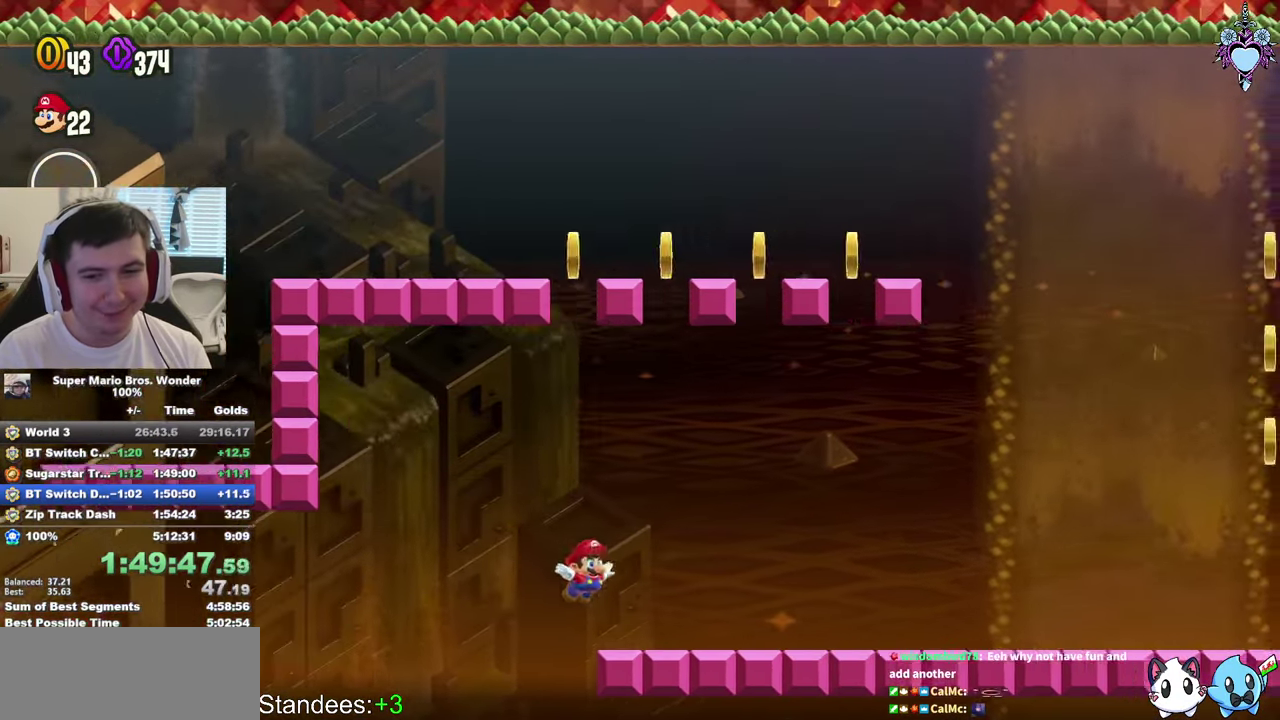
{"buttons": ["SQUARE"], "left_stick": "center", "right_stick": "center", "events": [[50, "DPAD_RIGHT", "up"], [216, "DPAD_RIGHT", "down"], [383, "DPAD_RIGHT", "up"]]}
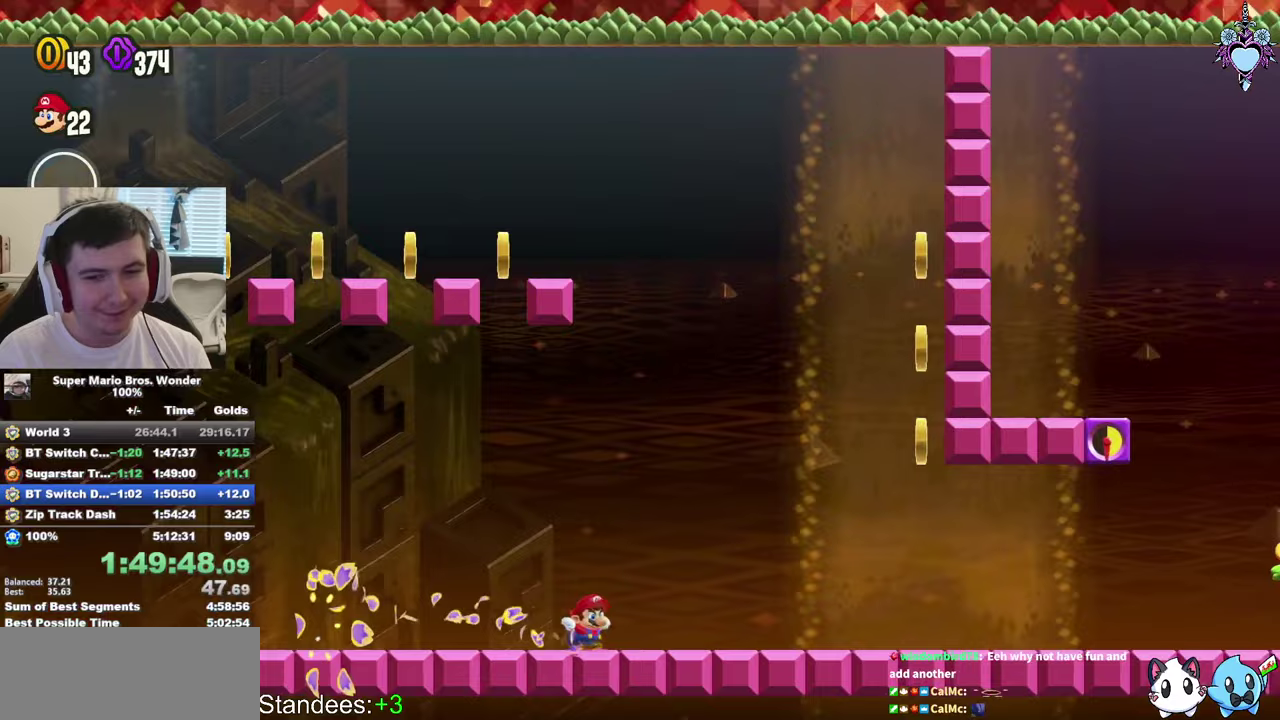
{"buttons": ["SQUARE", "DPAD_RIGHT"], "left_stick": "center", "right_stick": "center", "events": [[100, "DPAD_RIGHT", "down"]]}
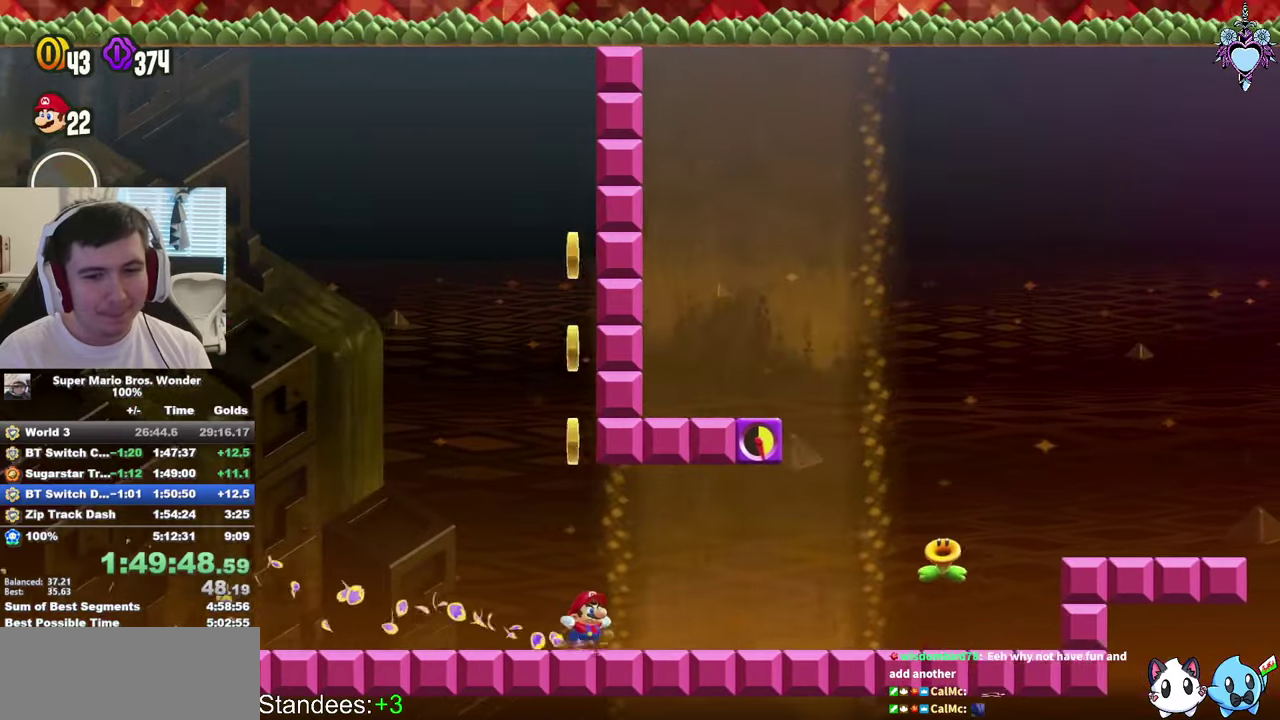
{"buttons": ["SQUARE", "DPAD_RIGHT"], "left_stick": "center", "right_stick": "center", "events": [[217, "CROSS", "down"], [400, "CROSS", "up"]]}
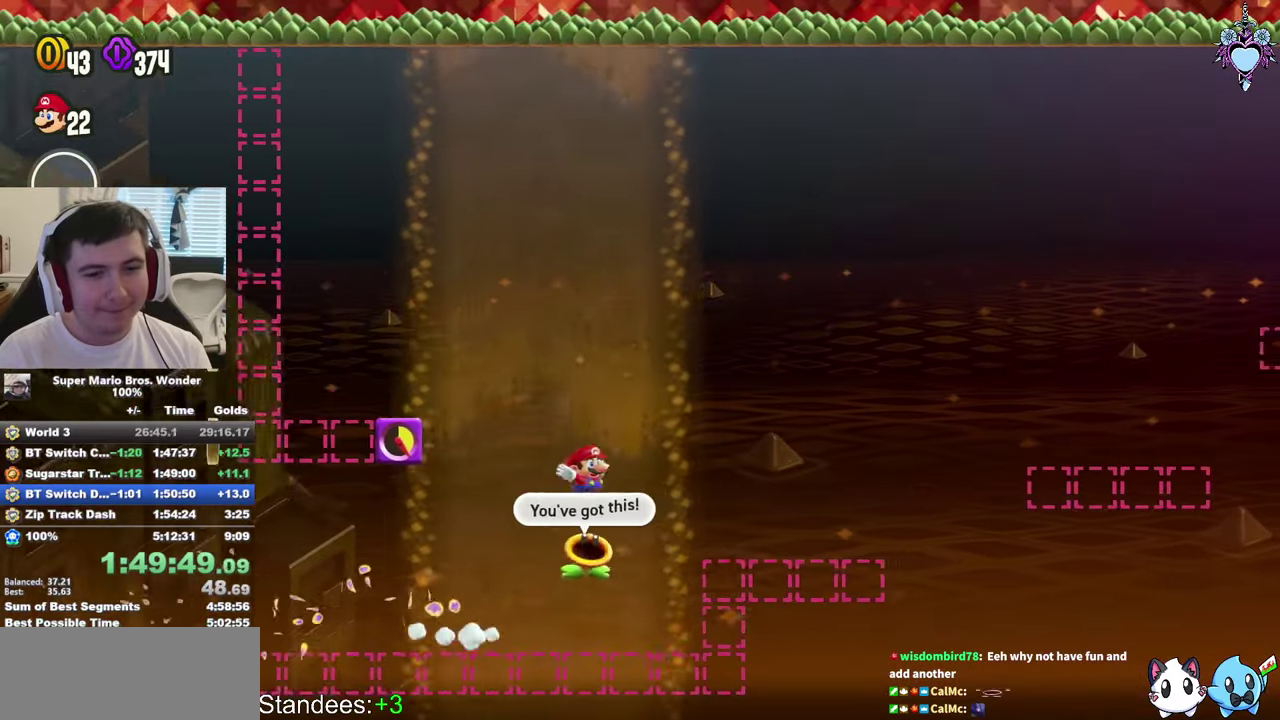
{"buttons": ["DPAD_RIGHT"], "left_stick": "center", "right_stick": "center", "events": [[433, "SQUARE", "up"]]}
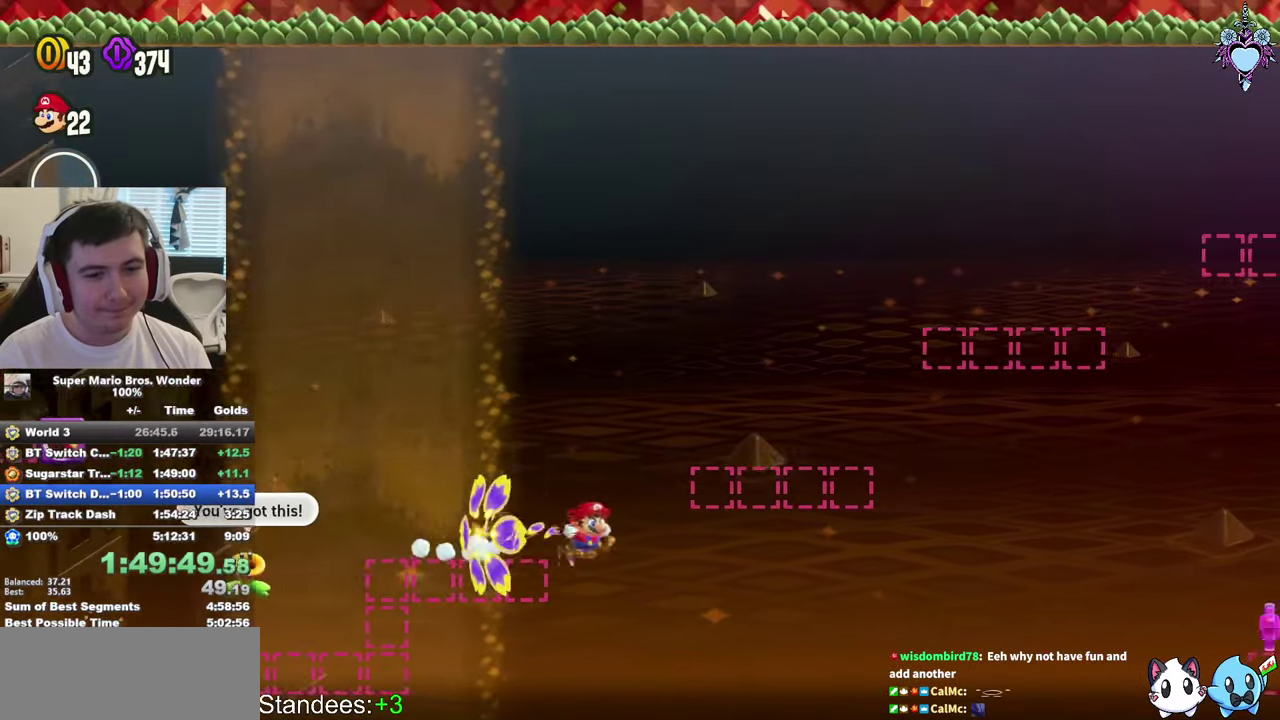
{"buttons": ["DPAD_RIGHT"], "left_stick": "center", "right_stick": "center", "events": [[433, "CROSS", "down"], [500, "CROSS", "up"]]}
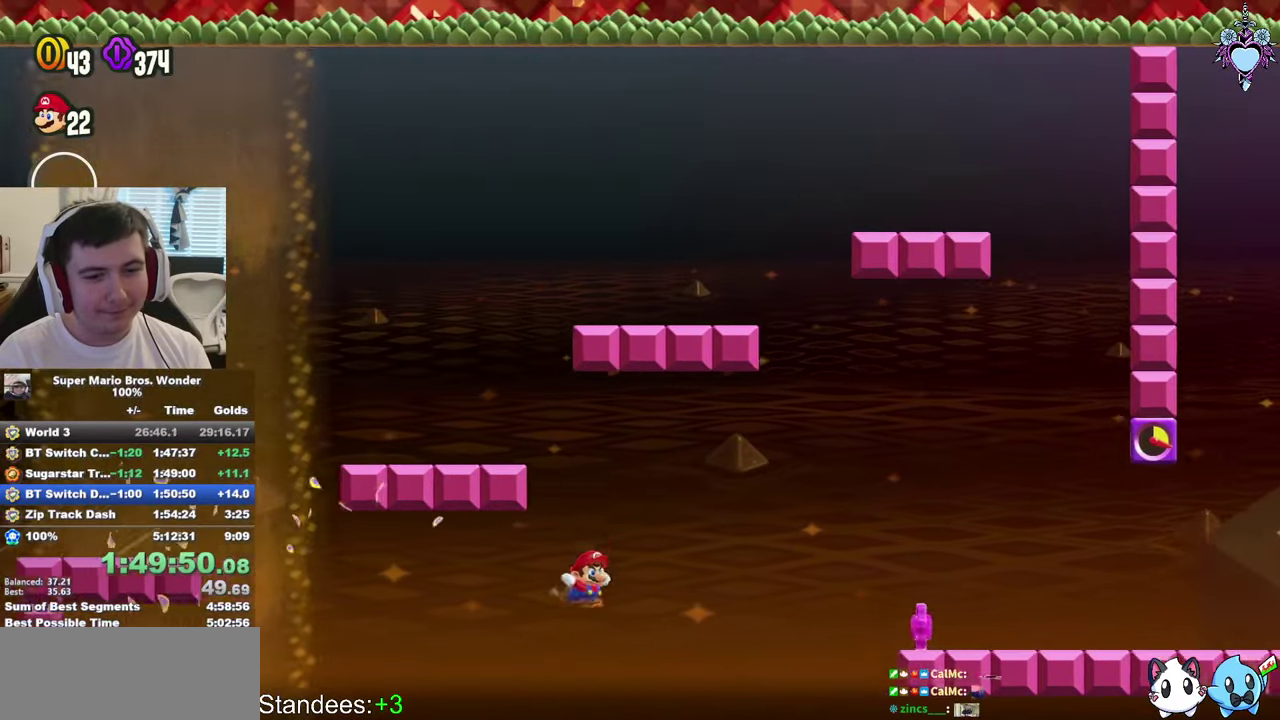
{"buttons": ["SQUARE", "DPAD_RIGHT"], "left_stick": "center", "right_stick": "center", "events": [[167, "SQUARE", "down"]]}